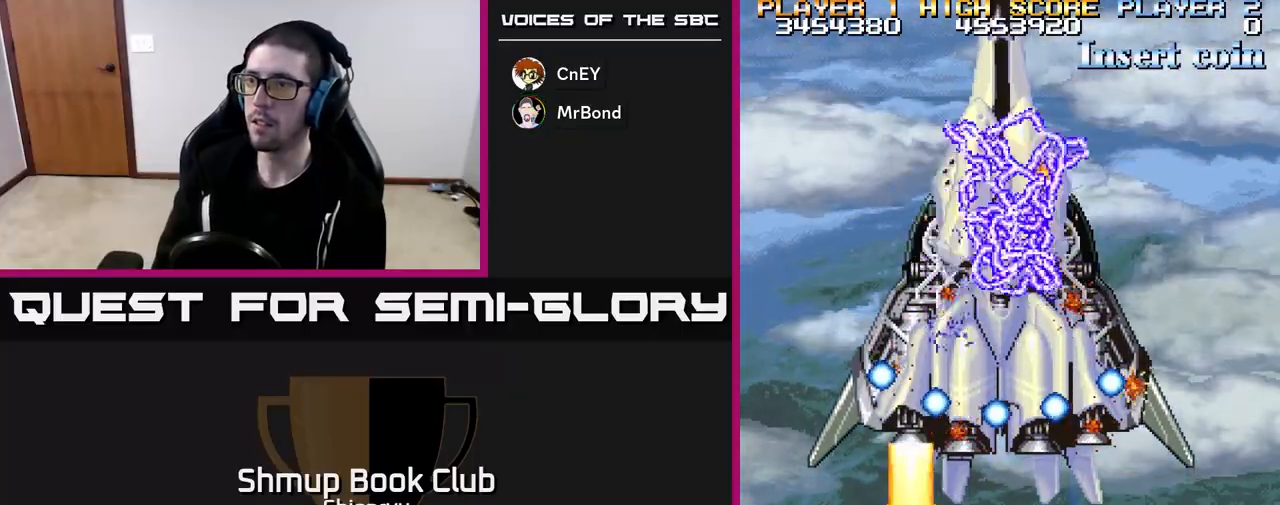
Gameplay with a controller (Xbox layout); each line is a JSON object with the inputs held at the frame after it. "events" lists button and stick changes between this image and that frame as [ms after this image, input, new state], when the widget could be followed in between. Not read: right_stick.
{"buttons": ["R2", "DPAD_UP"], "left_stick": "center", "events": [[417, "DPAD_UP", "down"]]}
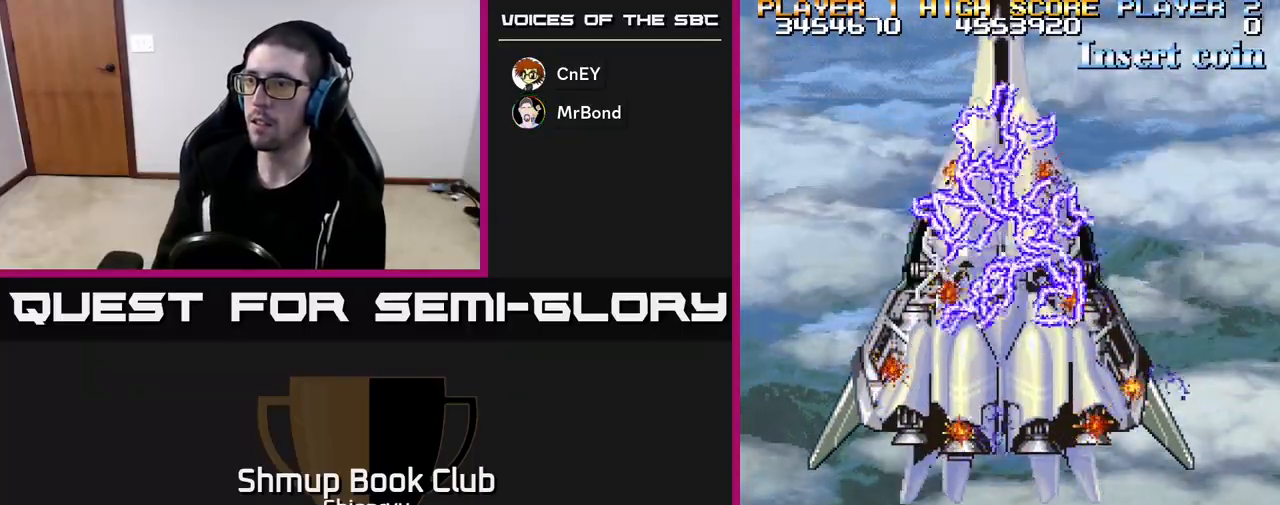
{"buttons": ["R2"], "left_stick": "center", "events": [[133, "DPAD_UP", "up"], [183, "DPAD_LEFT", "down"], [317, "DPAD_LEFT", "up"], [350, "DPAD_DOWN", "down"], [350, "DPAD_RIGHT", "down"], [433, "DPAD_RIGHT", "up"], [500, "DPAD_DOWN", "up"]]}
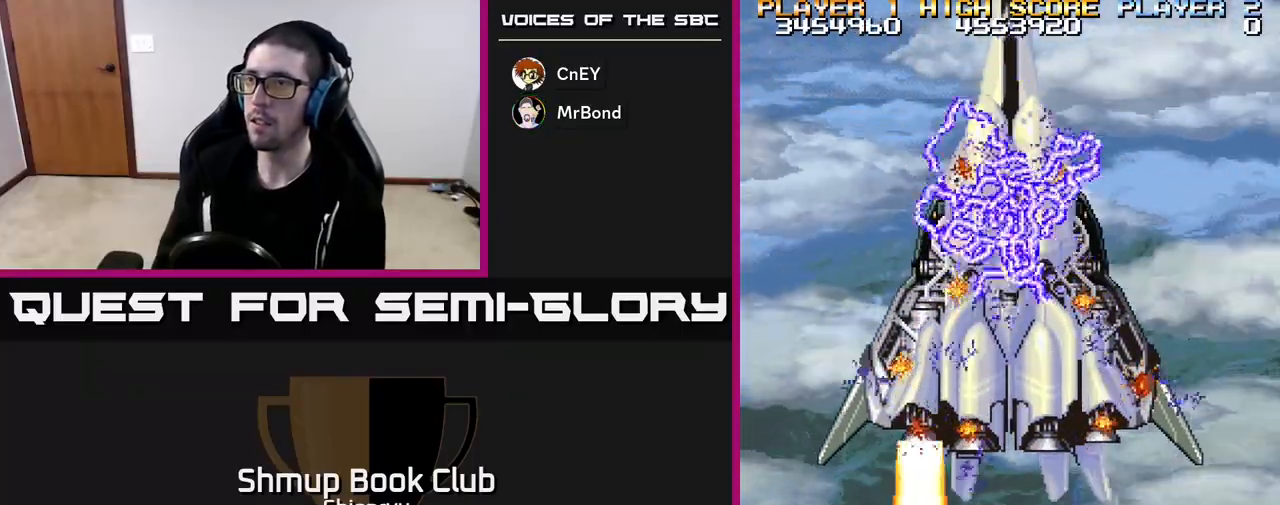
{"buttons": ["R2"], "left_stick": "center", "events": []}
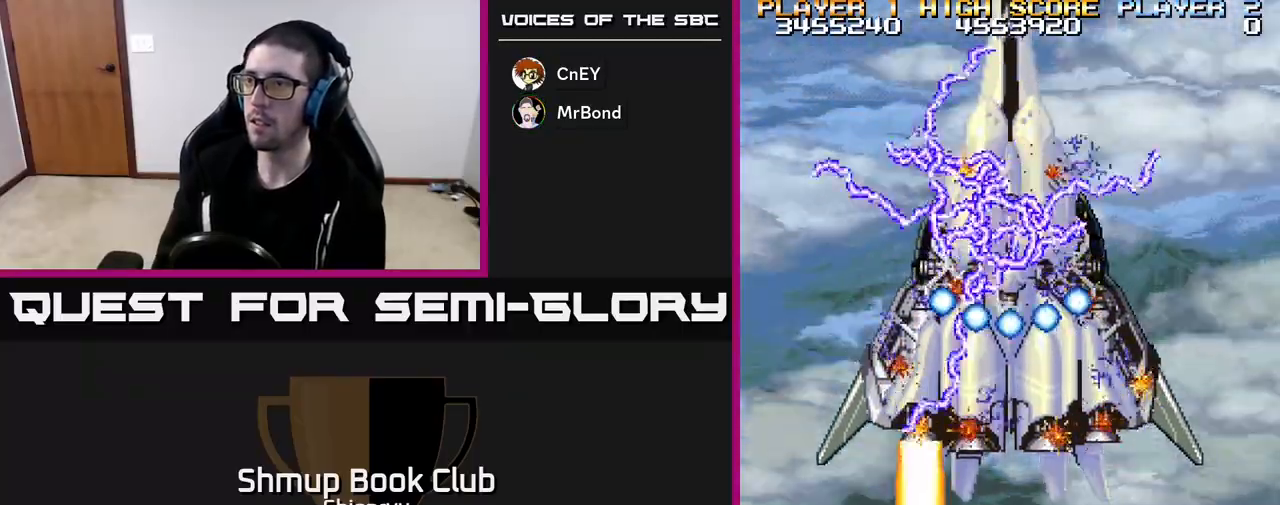
{"buttons": ["R2", "DPAD_RIGHT"], "left_stick": "center", "events": [[100, "DPAD_DOWN", "down"], [233, "DPAD_DOWN", "up"], [417, "DPAD_RIGHT", "down"]]}
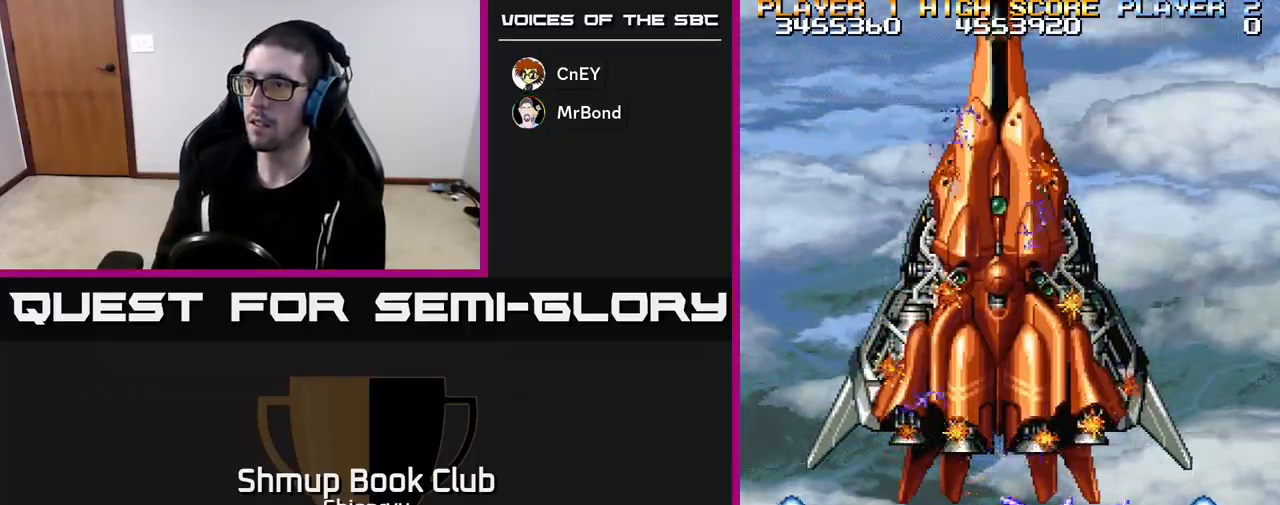
{"buttons": ["R2"], "left_stick": "center", "events": [[17, "DPAD_RIGHT", "up"], [117, "DPAD_UP", "down"], [283, "DPAD_UP", "up"]]}
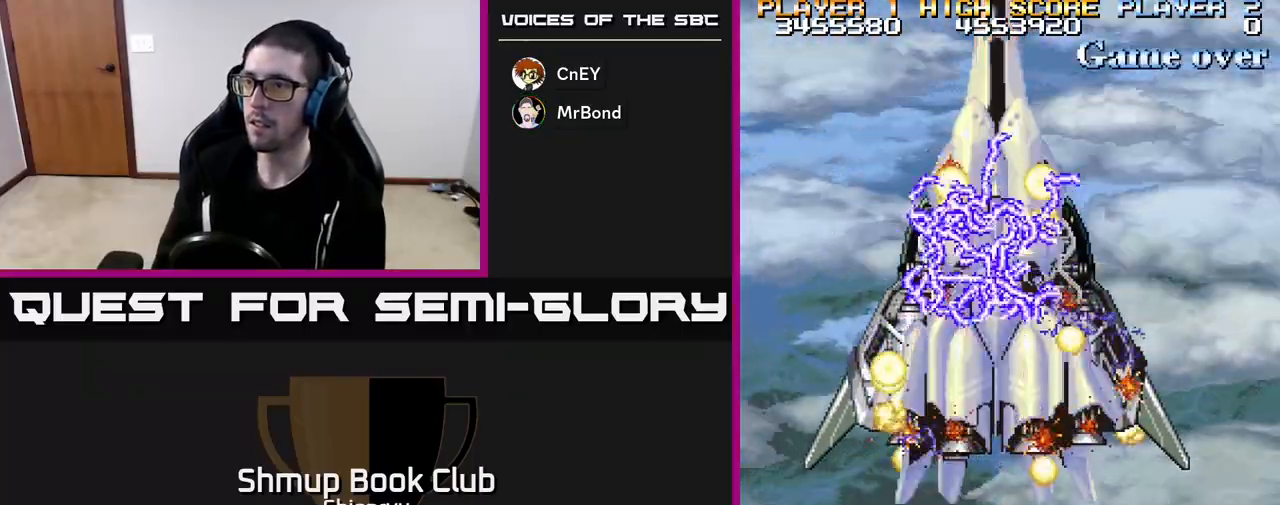
{"buttons": ["R2"], "left_stick": "center", "events": [[300, "DPAD_DOWN", "down"], [500, "DPAD_DOWN", "up"]]}
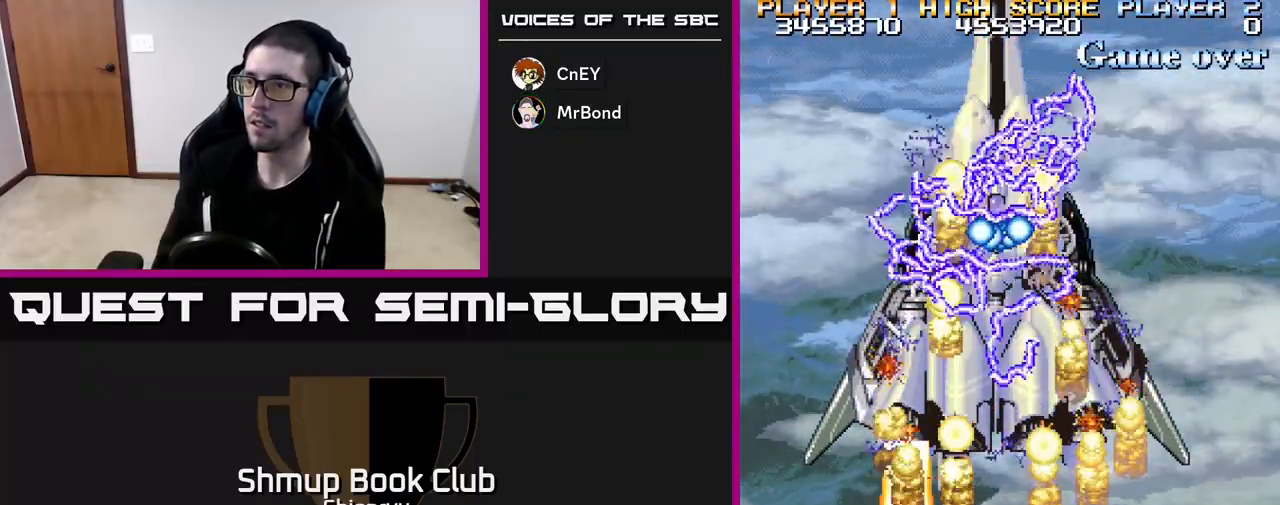
{"buttons": ["R2"], "left_stick": "center", "events": []}
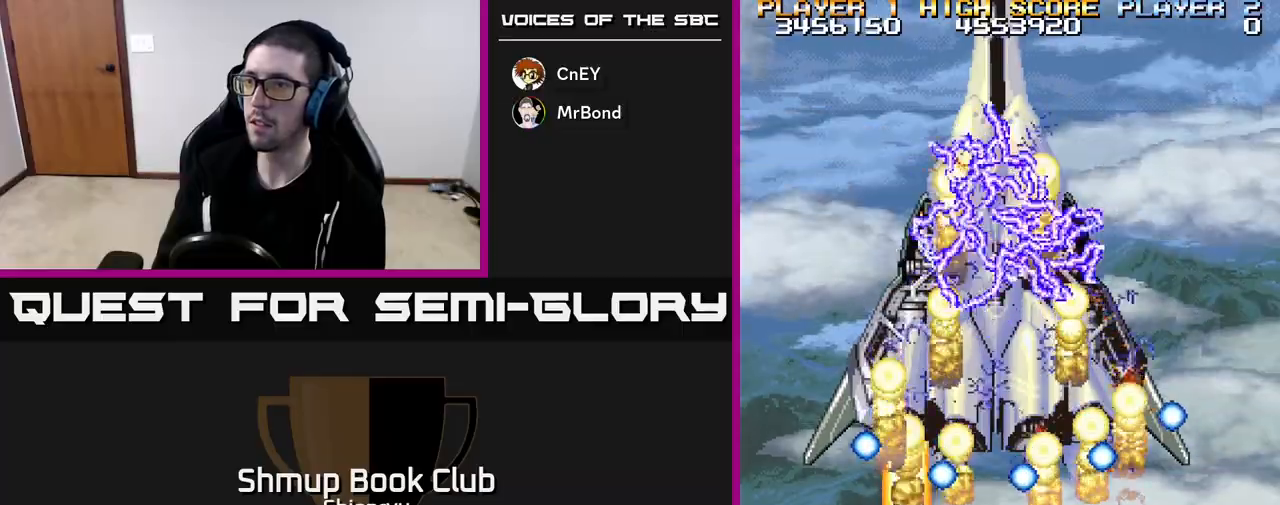
{"buttons": ["R2", "DPAD_UP"], "left_stick": "center", "events": [[100, "DPAD_LEFT", "down"], [250, "DPAD_UP", "down"], [267, "DPAD_LEFT", "up"]]}
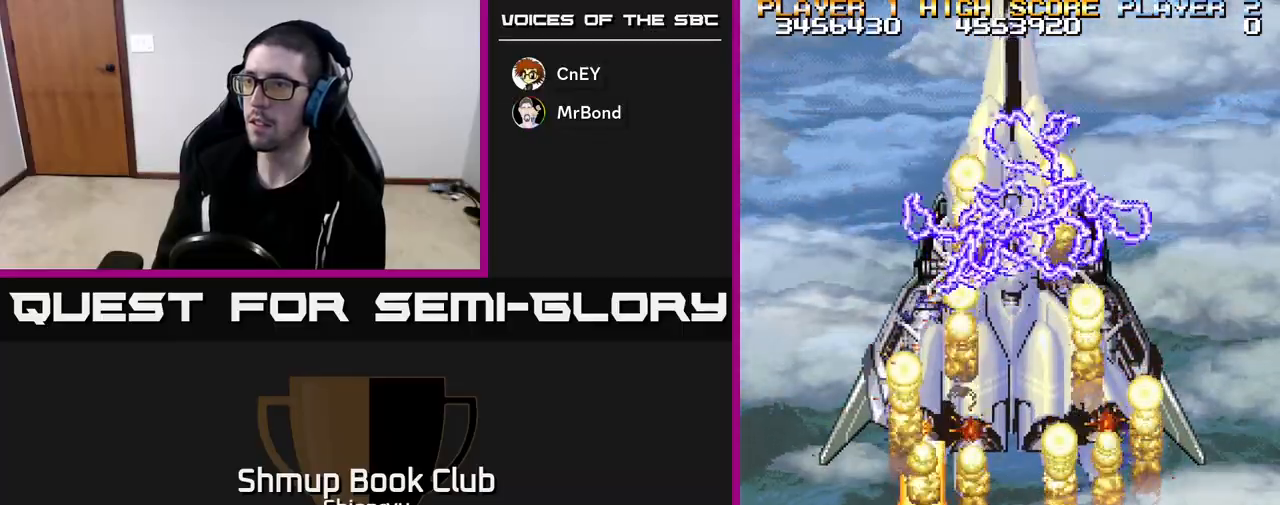
{"buttons": ["R2"], "left_stick": "center", "events": [[17, "DPAD_UP", "up"]]}
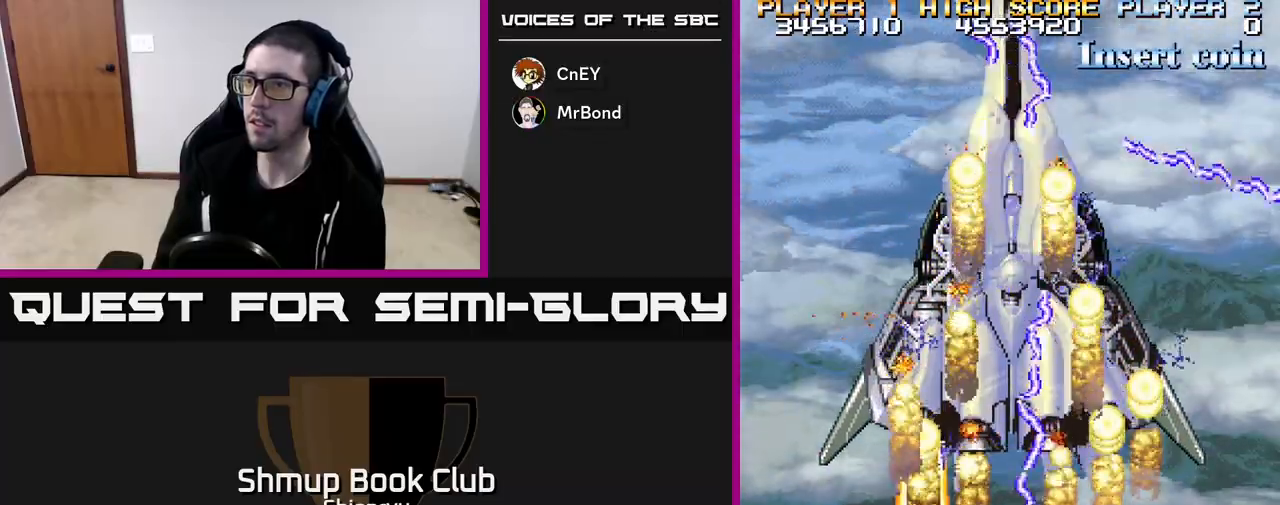
{"buttons": ["R2", "DPAD_DOWN"], "left_stick": "center", "events": [[267, "DPAD_DOWN", "down"]]}
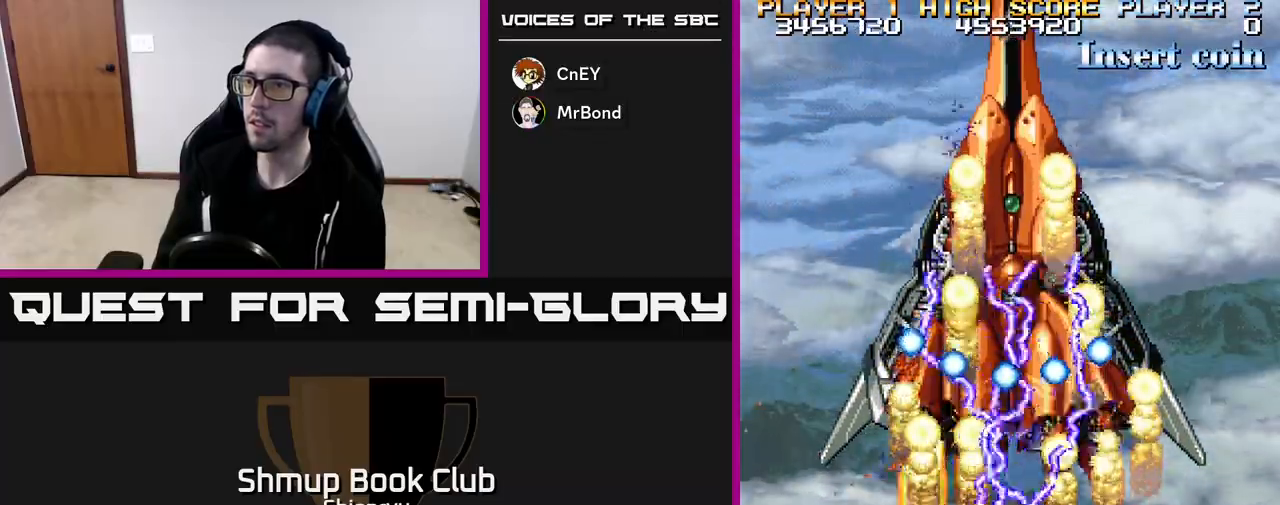
{"buttons": ["R2", "DPAD_UP"], "left_stick": "center", "events": [[50, "DPAD_DOWN", "up"], [267, "DPAD_LEFT", "down"], [400, "DPAD_UP", "down"], [450, "DPAD_LEFT", "up"]]}
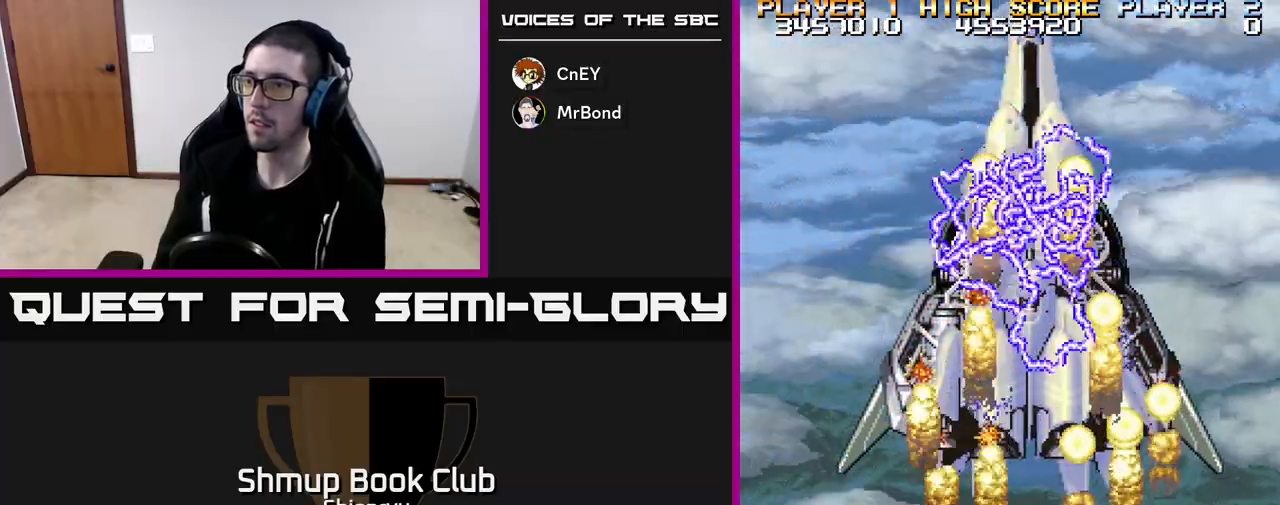
{"buttons": ["R2"], "left_stick": "center", "events": [[167, "DPAD_UP", "up"], [267, "DPAD_DOWN", "down"], [283, "DPAD_RIGHT", "down"], [433, "DPAD_DOWN", "up"], [450, "DPAD_RIGHT", "up"]]}
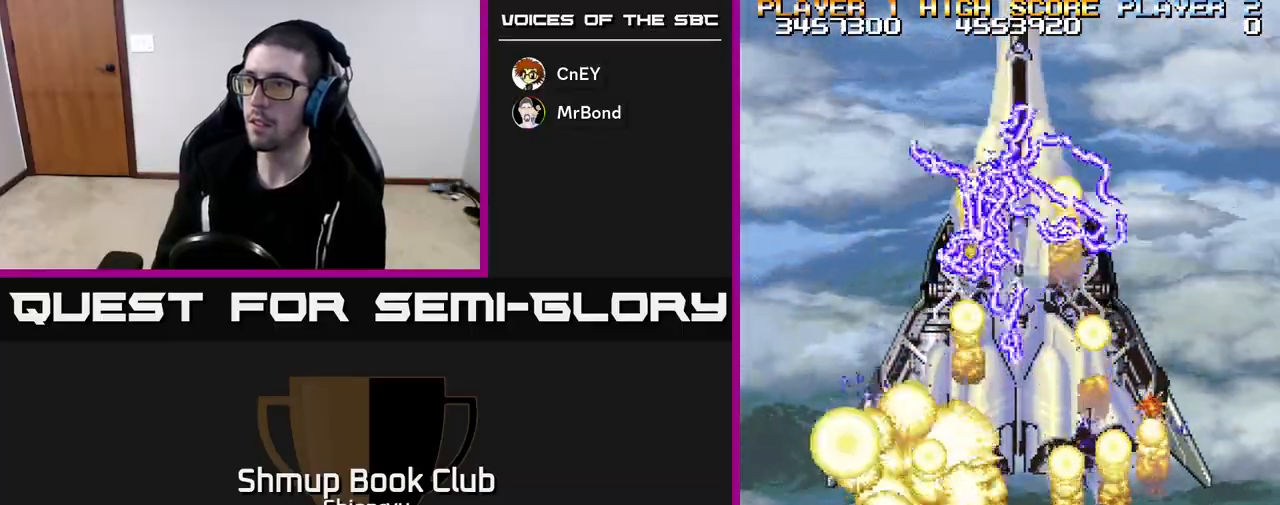
{"buttons": ["R2"], "left_stick": "center", "events": []}
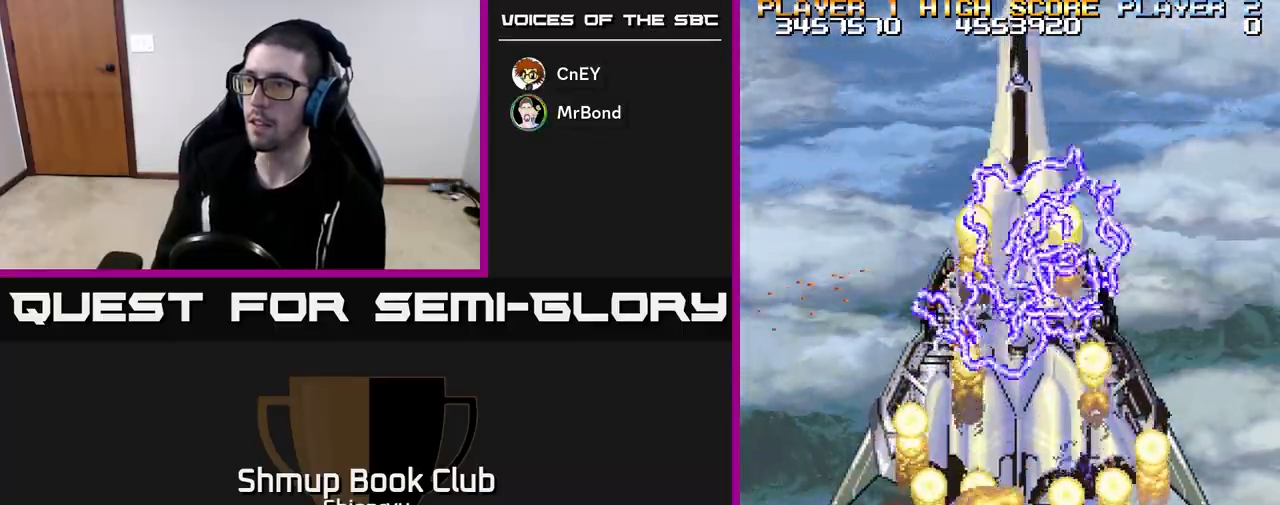
{"buttons": ["R2"], "left_stick": "center", "events": [[217, "DPAD_DOWN", "down"], [383, "DPAD_DOWN", "up"]]}
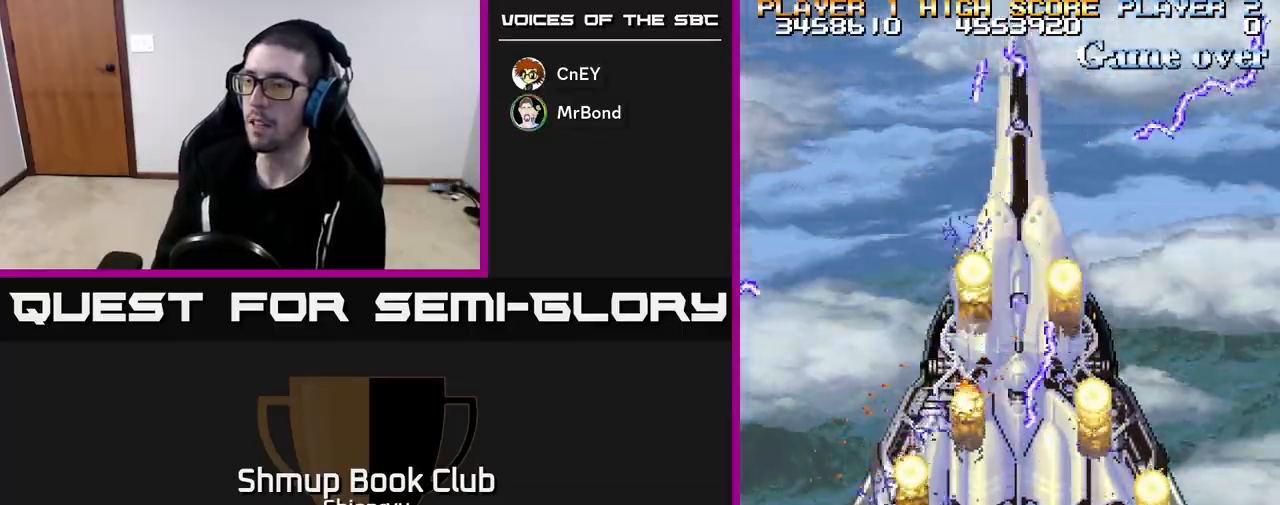
{"buttons": ["R2"], "left_stick": "center", "events": [[100, "DPAD_RIGHT", "down"], [183, "DPAD_RIGHT", "up"], [183, "DPAD_UP", "down"], [283, "DPAD_UP", "up"]]}
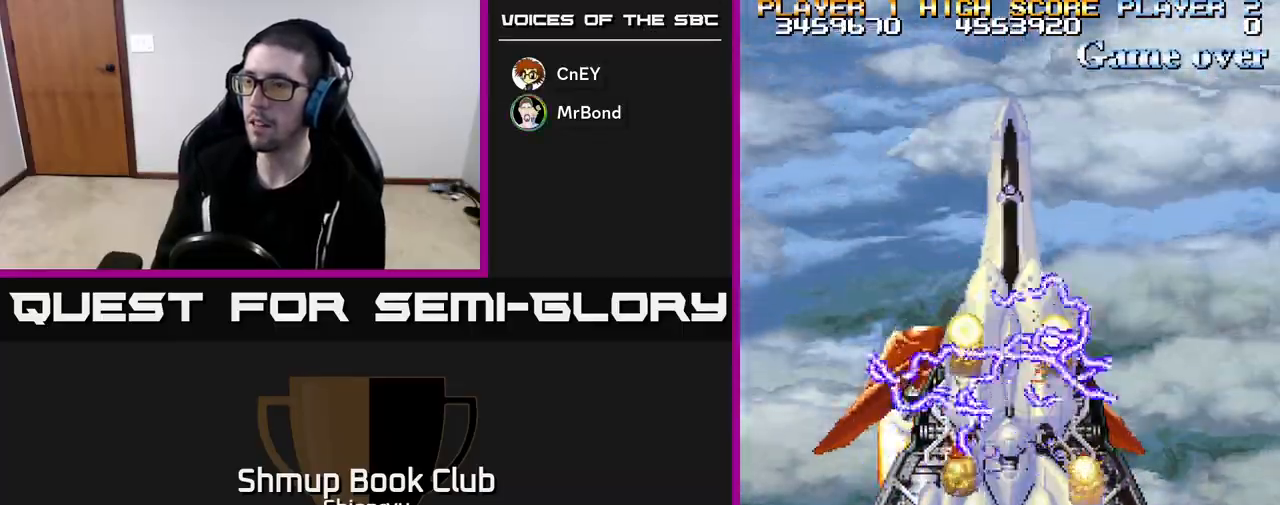
{"buttons": ["R2"], "left_stick": "center", "events": []}
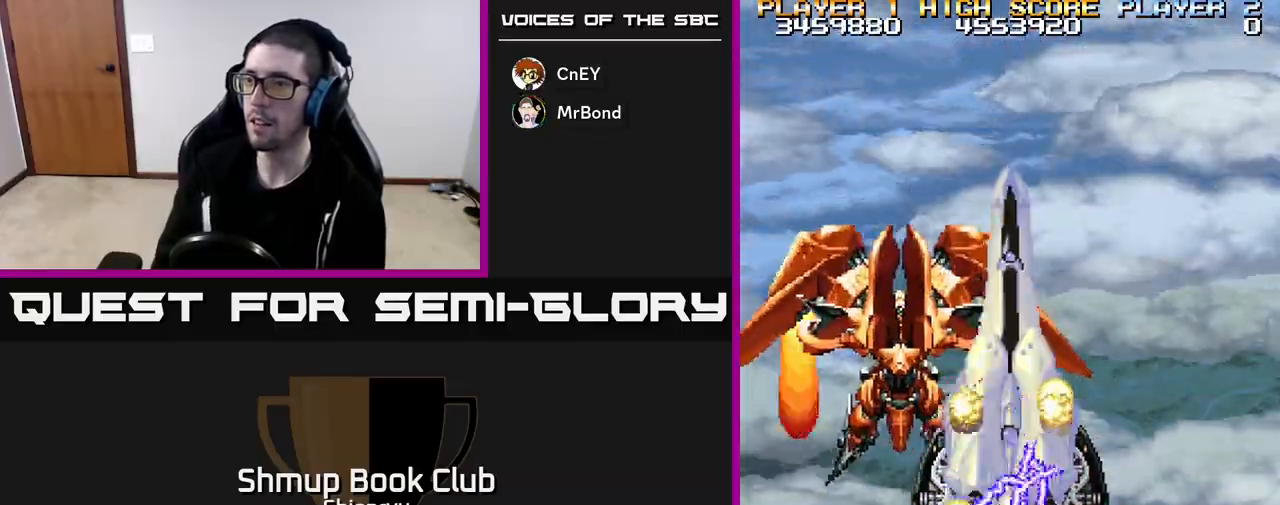
{"buttons": ["R2"], "left_stick": "center", "events": [[33, "DPAD_LEFT", "down"], [167, "DPAD_LEFT", "up"]]}
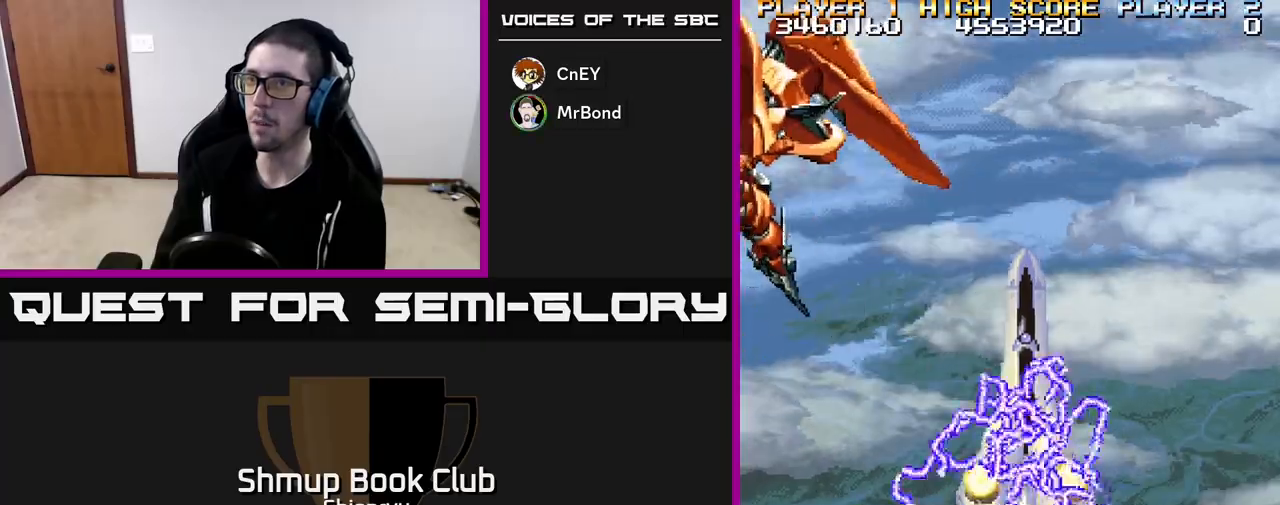
{"buttons": ["R2", "DPAD_DOWN"], "left_stick": "center", "events": [[50, "DPAD_RIGHT", "down"], [183, "DPAD_RIGHT", "up"], [383, "DPAD_DOWN", "down"], [467, "DPAD_RIGHT", "down"], [500, "DPAD_RIGHT", "up"]]}
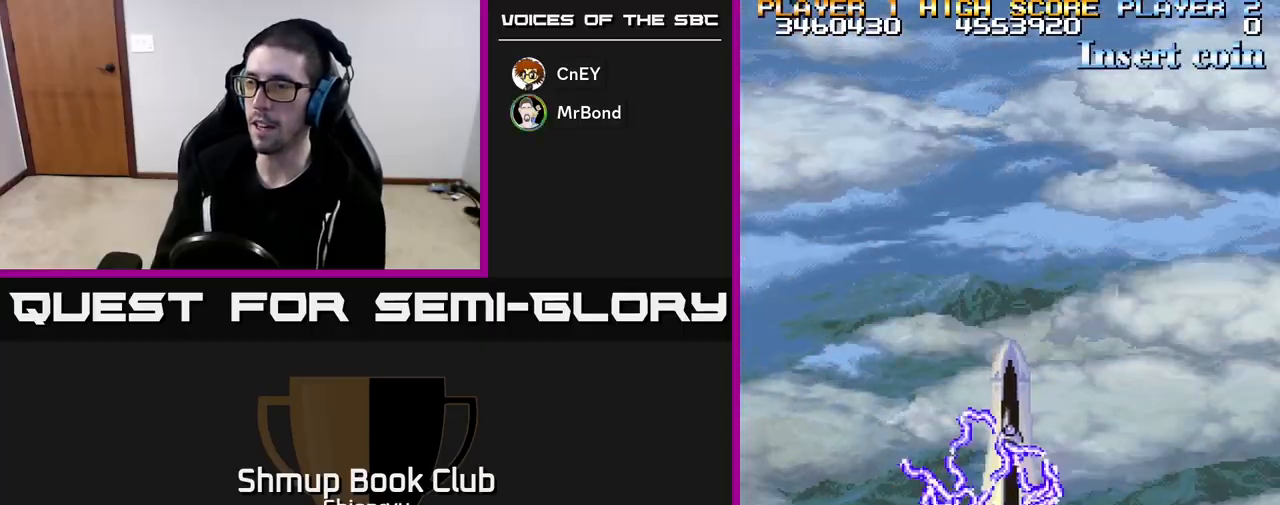
{"buttons": ["R2"], "left_stick": "center", "events": [[33, "DPAD_DOWN", "up"], [300, "DPAD_DOWN", "down"], [450, "DPAD_DOWN", "up"]]}
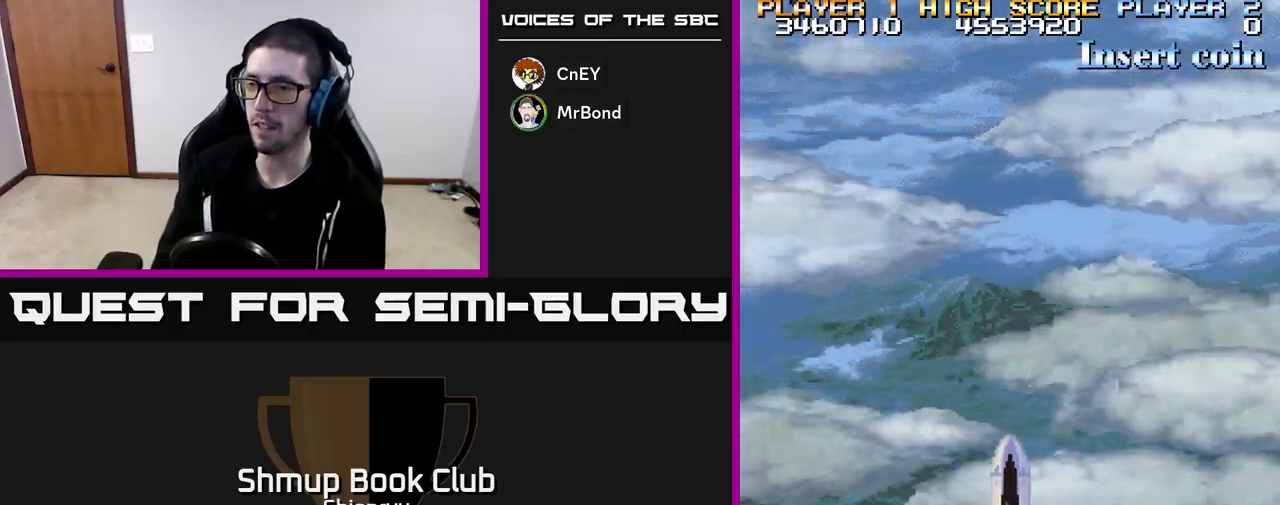
{"buttons": ["R2"], "left_stick": "center", "events": []}
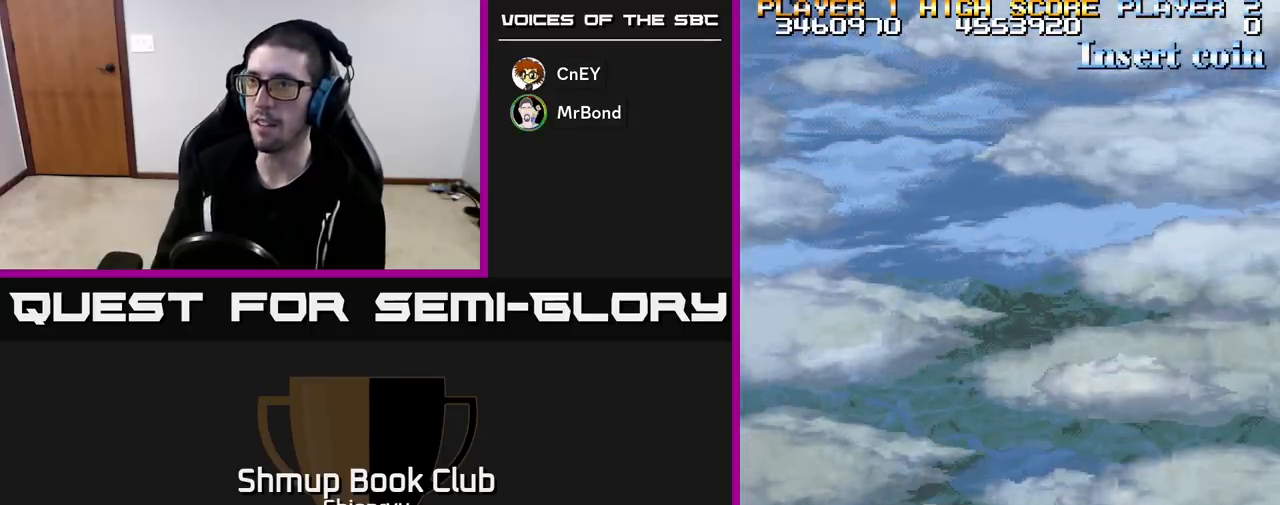
{"buttons": ["R2"], "left_stick": "center", "events": [[117, "DPAD_UP", "down"], [433, "DPAD_LEFT", "down"], [433, "DPAD_UP", "up"], [500, "DPAD_LEFT", "up"]]}
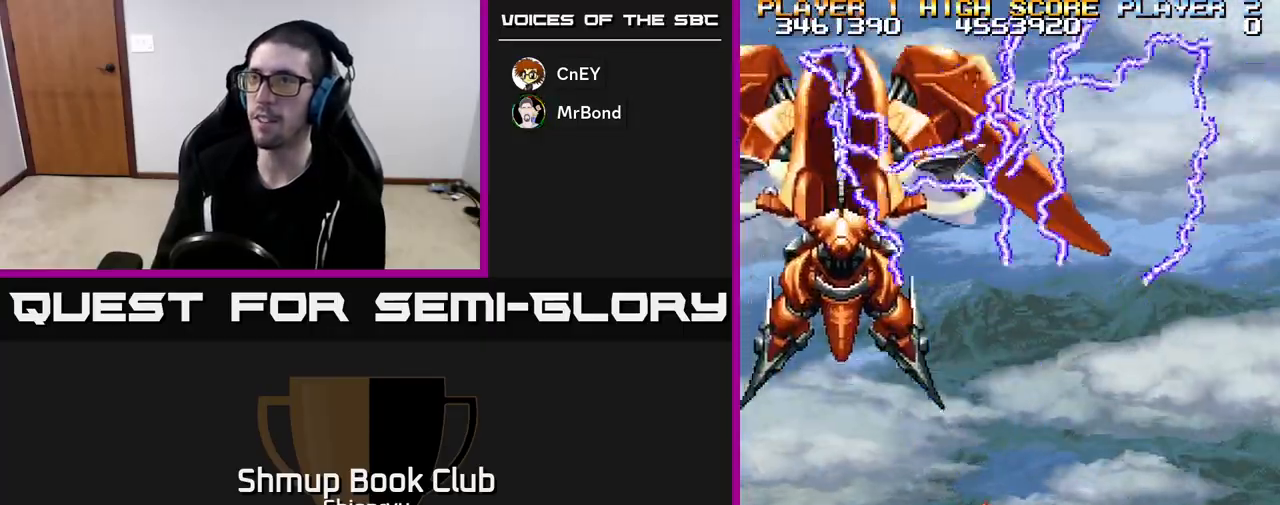
{"buttons": ["R2", "DPAD_DOWN", "DPAD_RIGHT"], "left_stick": "center", "events": [[17, "DPAD_DOWN", "down"], [250, "DPAD_RIGHT", "down"]]}
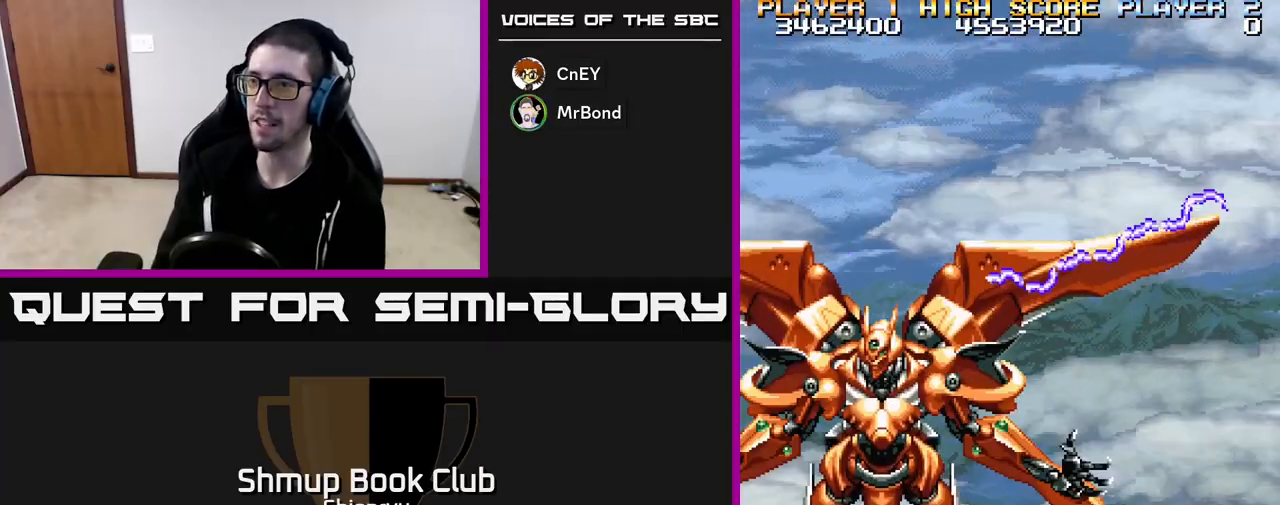
{"buttons": ["R2", "DPAD_UP", "DPAD_LEFT"], "left_stick": "center", "events": [[33, "DPAD_DOWN", "up"], [33, "DPAD_RIGHT", "up"], [133, "DPAD_LEFT", "down"], [183, "DPAD_UP", "down"]]}
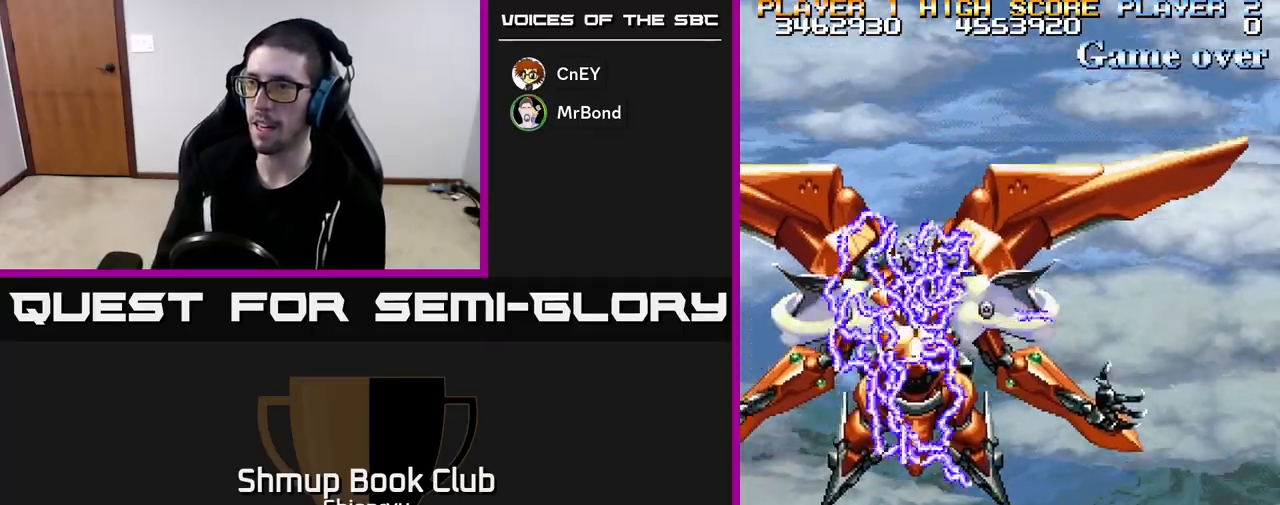
{"buttons": ["R2", "DPAD_DOWN", "DPAD_RIGHT"], "left_stick": "center", "events": [[67, "DPAD_UP", "up"], [83, "DPAD_LEFT", "up"], [350, "DPAD_DOWN", "down"], [400, "DPAD_RIGHT", "down"]]}
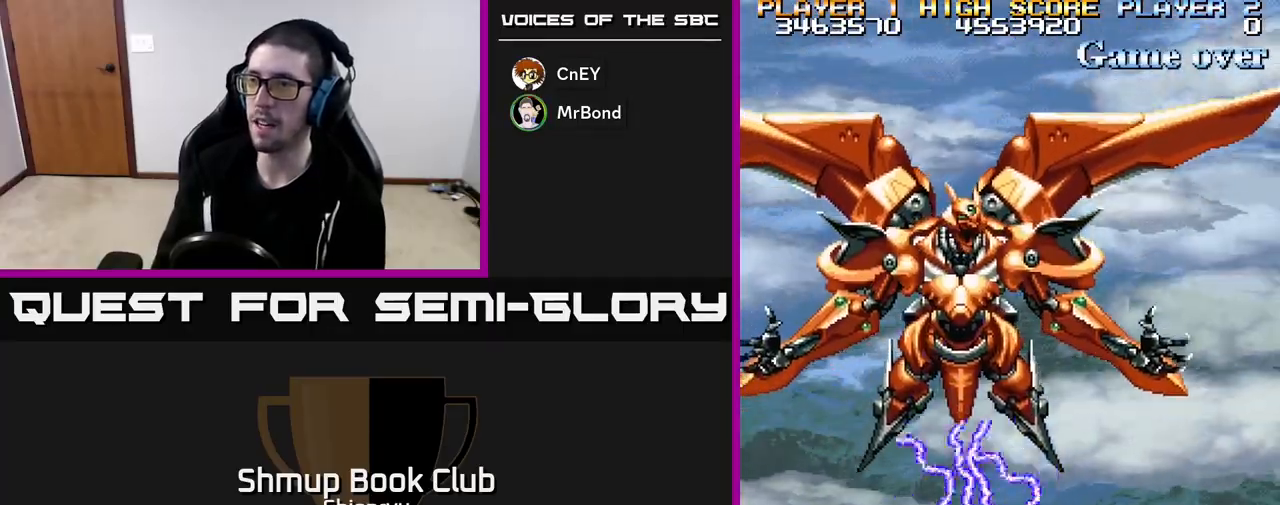
{"buttons": ["R2", "DPAD_RIGHT"], "left_stick": "center", "events": [[50, "DPAD_DOWN", "up"], [67, "DPAD_RIGHT", "up"], [83, "DPAD_UP", "down"], [200, "DPAD_UP", "up"], [467, "DPAD_RIGHT", "down"]]}
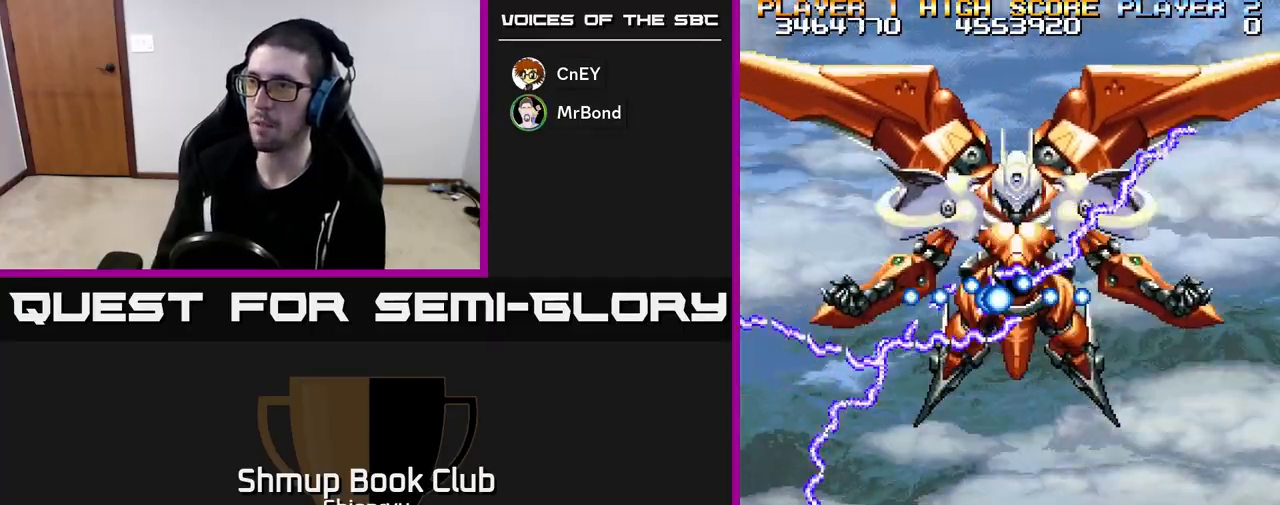
{"buttons": ["R2", "DPAD_DOWN"], "left_stick": "center", "events": [[83, "DPAD_RIGHT", "up"], [117, "DPAD_UP", "down"], [150, "DPAD_UP", "up"], [217, "DPAD_DOWN", "down"], [333, "DPAD_RIGHT", "down"], [400, "DPAD_RIGHT", "up"]]}
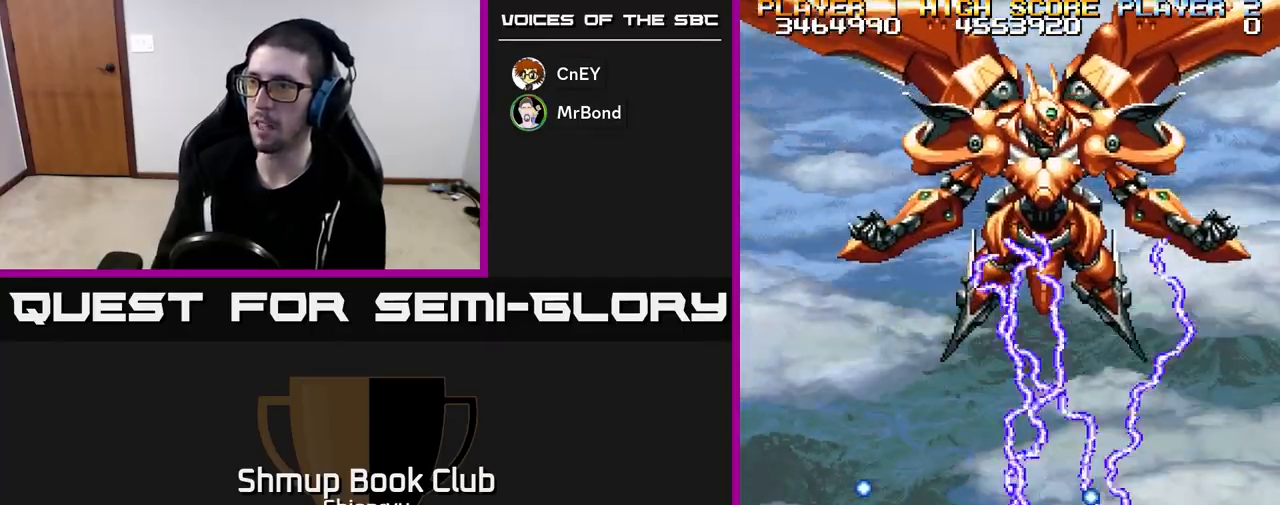
{"buttons": ["R2", "DPAD_UP"], "left_stick": "center", "events": [[50, "DPAD_RIGHT", "down"], [117, "DPAD_DOWN", "up"], [117, "DPAD_RIGHT", "up"], [333, "DPAD_UP", "down"]]}
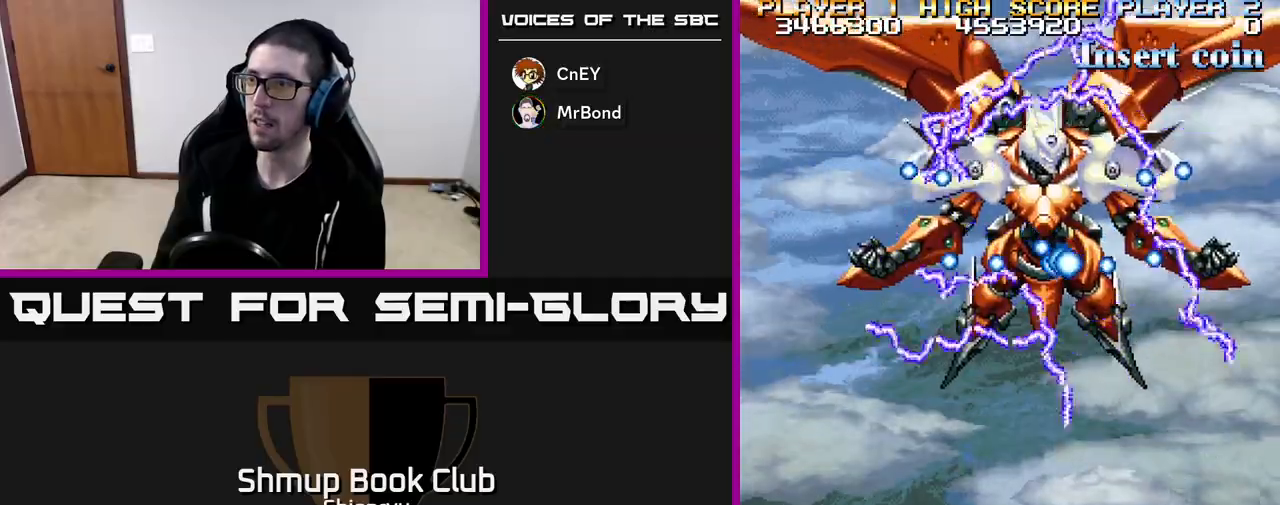
{"buttons": ["R2", "DPAD_LEFT"], "left_stick": "center", "events": [[17, "DPAD_UP", "up"], [150, "DPAD_DOWN", "down"], [267, "DPAD_LEFT", "down"], [400, "DPAD_DOWN", "up"]]}
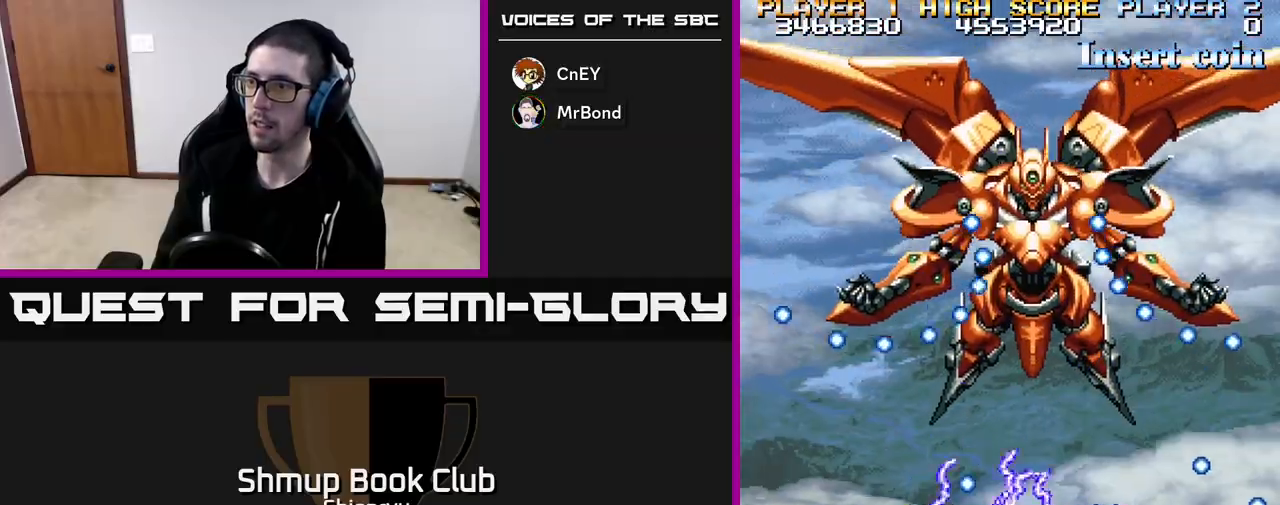
{"buttons": ["R2", "DPAD_DOWN"], "left_stick": "center", "events": [[50, "DPAD_LEFT", "up"], [283, "DPAD_UP", "down"], [383, "DPAD_UP", "up"], [483, "DPAD_DOWN", "down"]]}